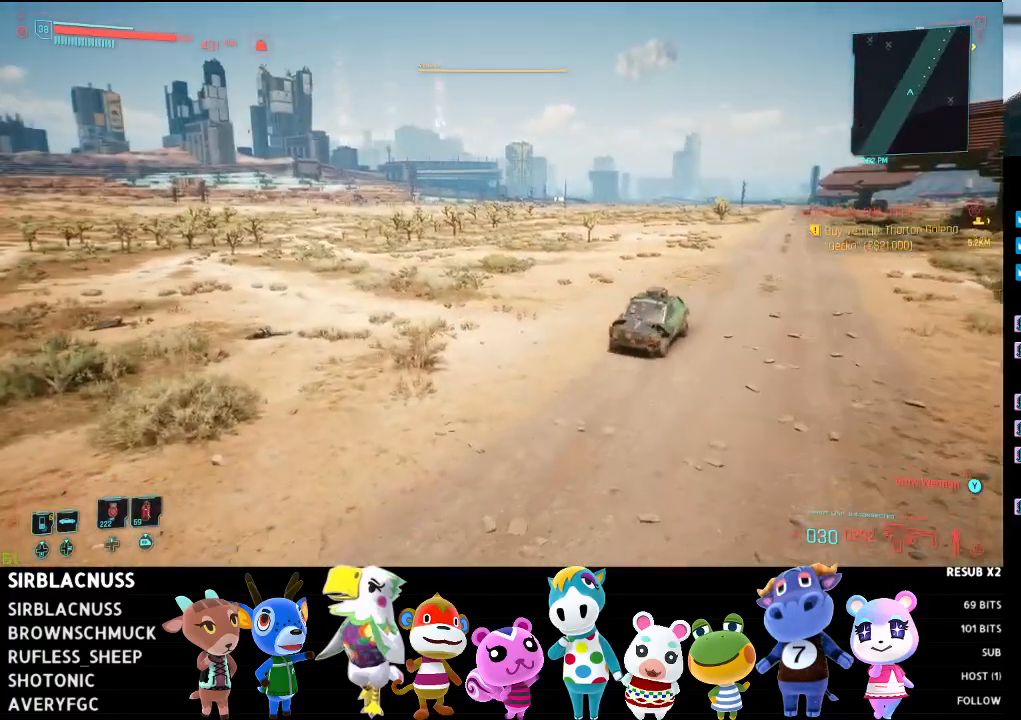
Gameplay with a controller (Xbox layout); each line is a JSON object with the inputs held at the frame after it. "events" lists button and stick changes between this image and that frame as [ms after this image, input, new state], when the widget could be followed in between.
{"buttons": [], "left_stick": "up-left", "right_stick": "center", "events": [[100, "right_stick", "right"], [200, "right_stick", "up-right"], [333, "right_stick", "center"]]}
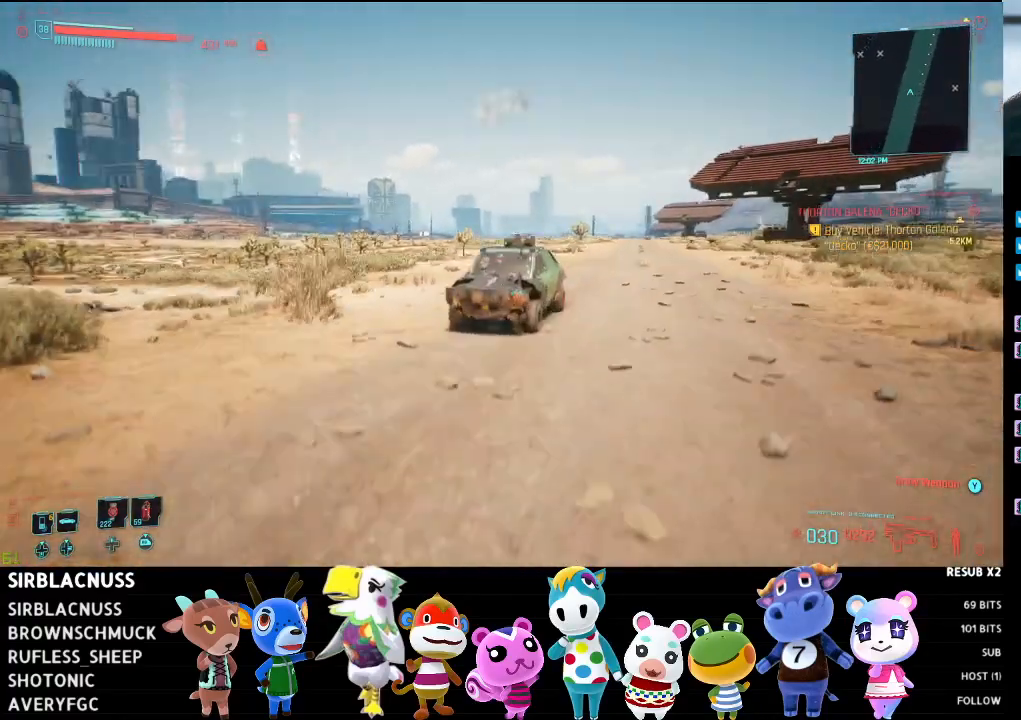
{"buttons": [], "left_stick": "left", "right_stick": "center", "events": [[167, "A", "down"], [200, "left_stick", "left"], [233, "A", "up"], [333, "A", "down"], [417, "A", "up"]]}
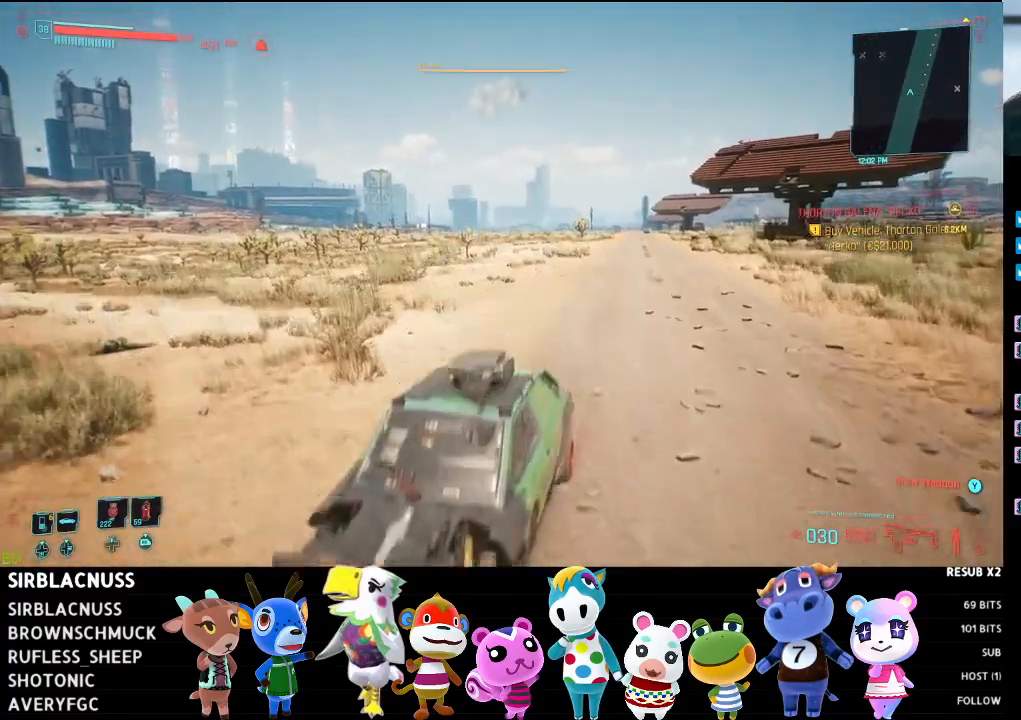
{"buttons": [], "left_stick": "down-left", "right_stick": "down", "events": [[367, "right_stick", "down"], [433, "left_stick", "down-left"]]}
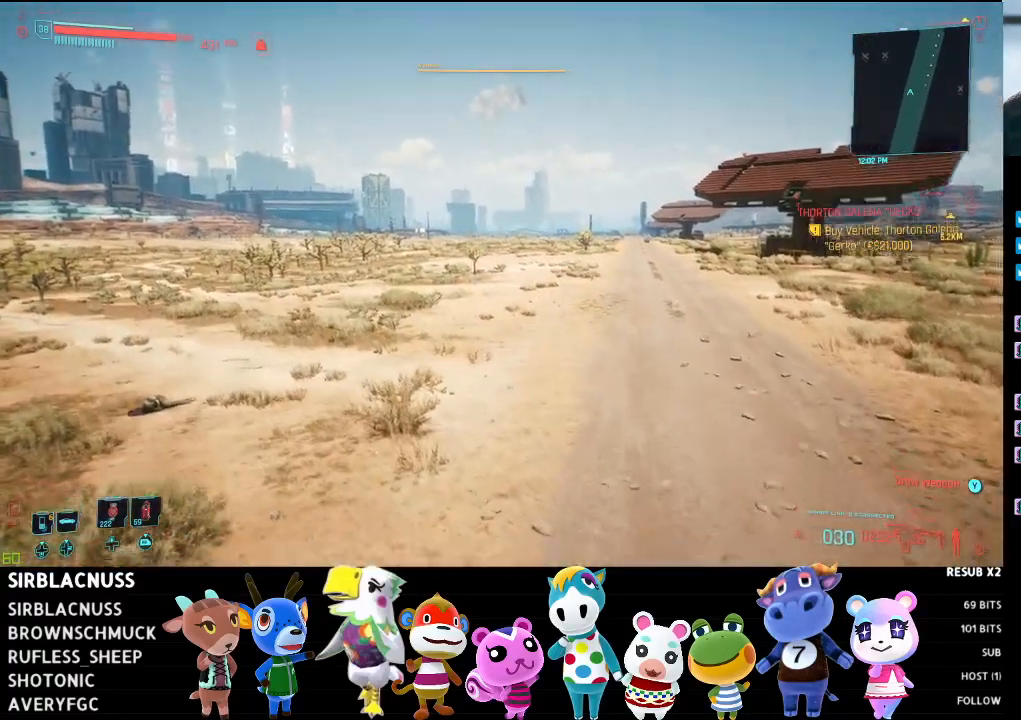
{"buttons": [], "left_stick": "down", "right_stick": "down-right", "events": [[100, "right_stick", "center"], [133, "left_stick", "down"], [183, "right_stick", "left"], [367, "right_stick", "down-right"]]}
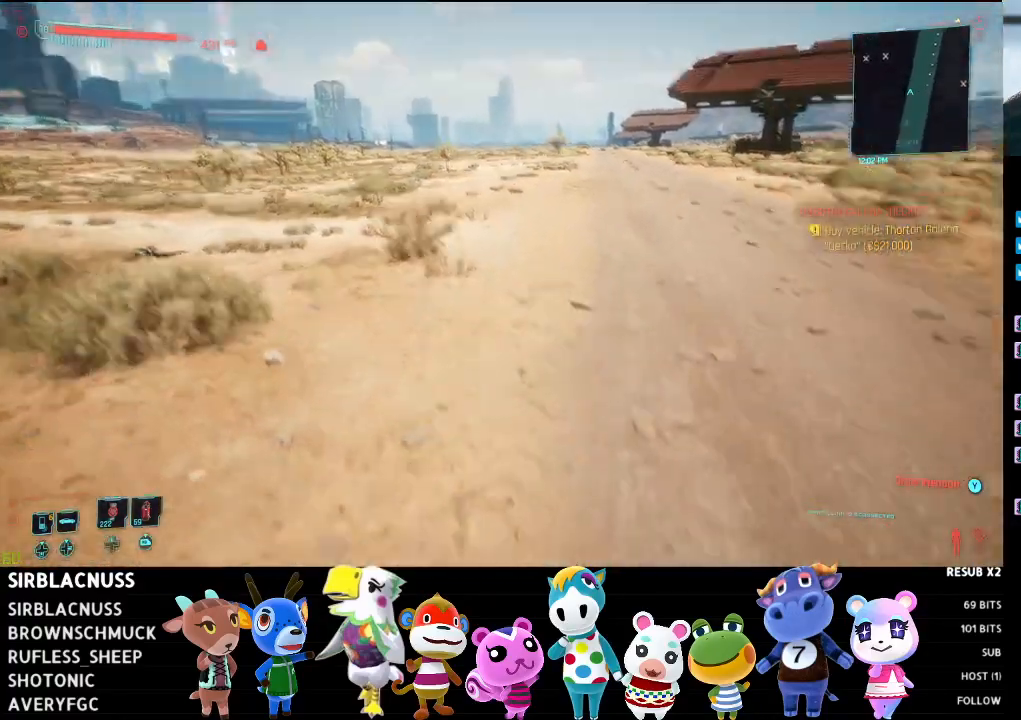
{"buttons": [], "left_stick": "down-right", "right_stick": "right", "events": [[83, "left_stick", "down-right"], [267, "right_stick", "right"]]}
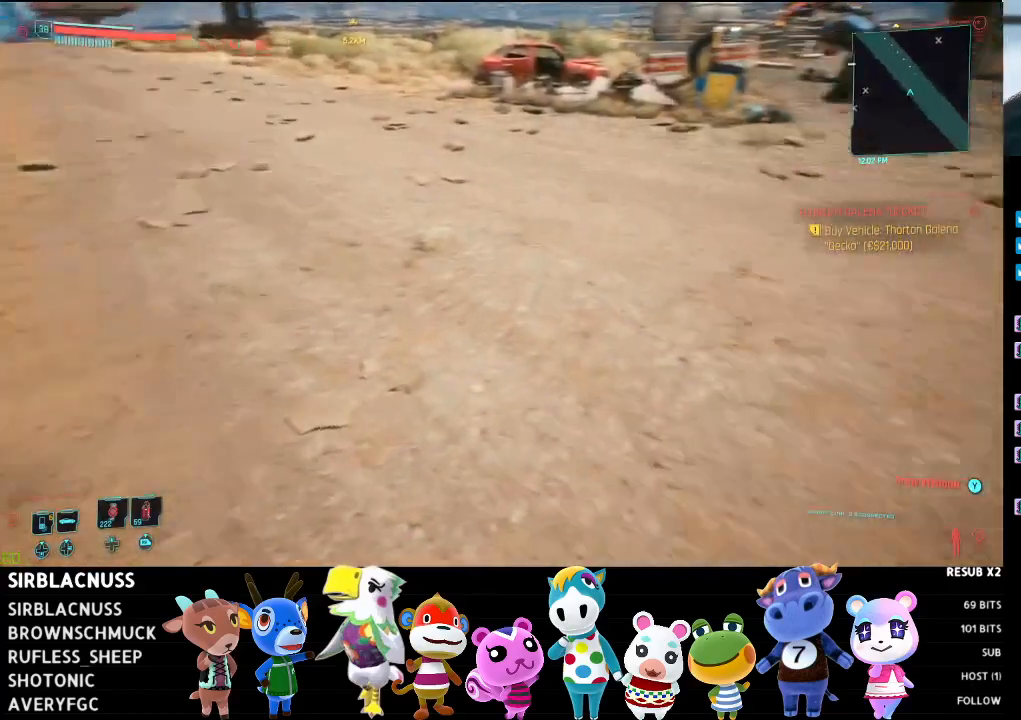
{"buttons": [], "left_stick": "right", "right_stick": "up-right", "events": [[300, "left_stick", "right"], [467, "right_stick", "up-right"]]}
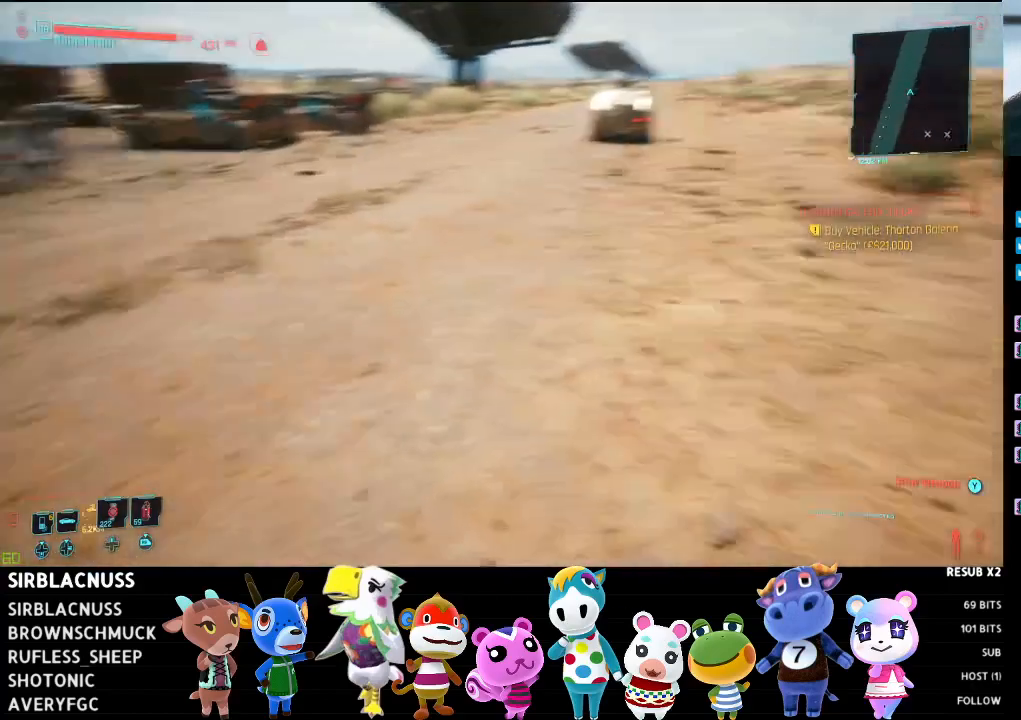
{"buttons": ["L1"], "left_stick": "up", "right_stick": "up-left", "events": [[33, "left_stick", "up-right"], [133, "right_stick", "center"], [217, "left_stick", "up"], [283, "right_stick", "up-left"], [483, "L1", "down"]]}
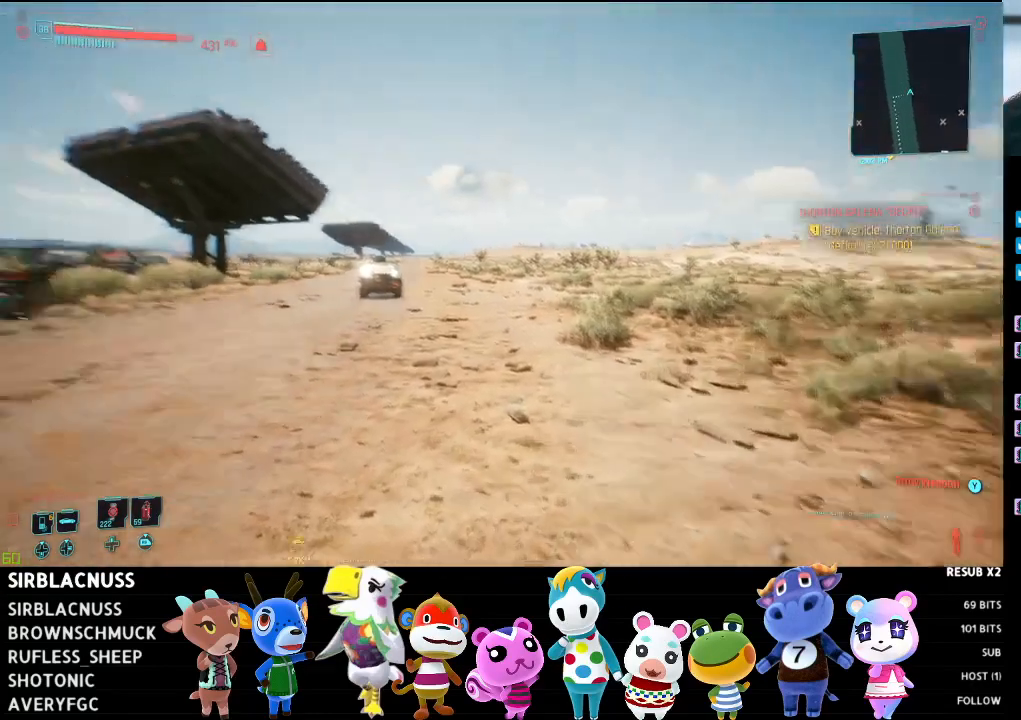
{"buttons": ["L1"], "left_stick": "up", "right_stick": "center", "events": [[50, "right_stick", "center"], [217, "right_stick", "left"], [333, "right_stick", "center"]]}
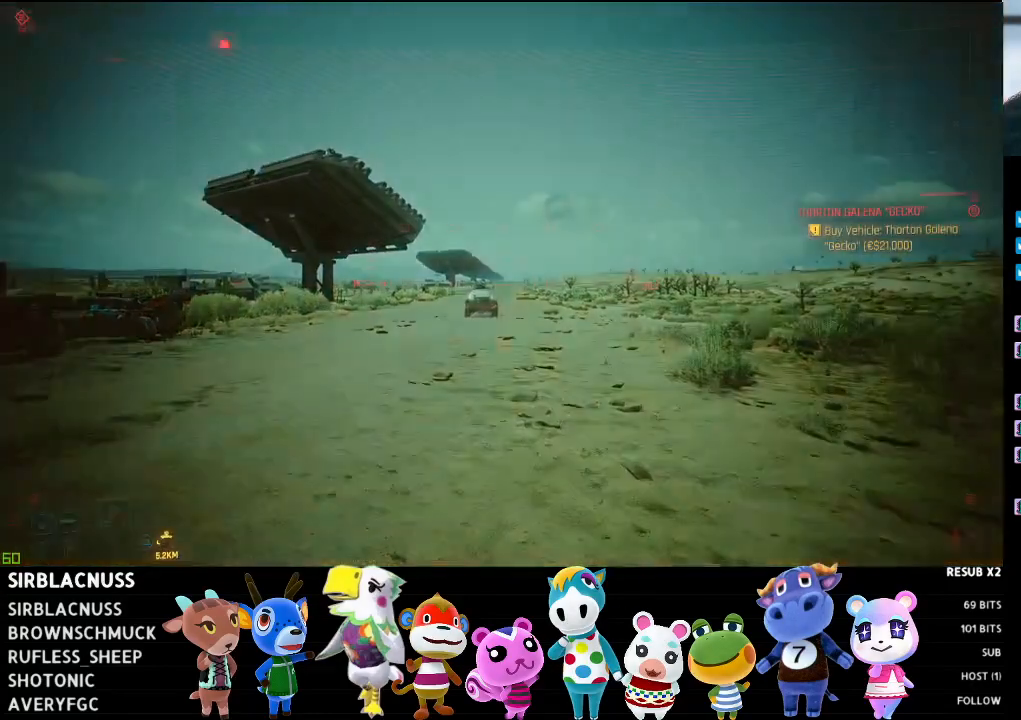
{"buttons": ["L1"], "left_stick": "up", "right_stick": "center", "events": [[267, "right_stick", "down-left"], [433, "right_stick", "center"]]}
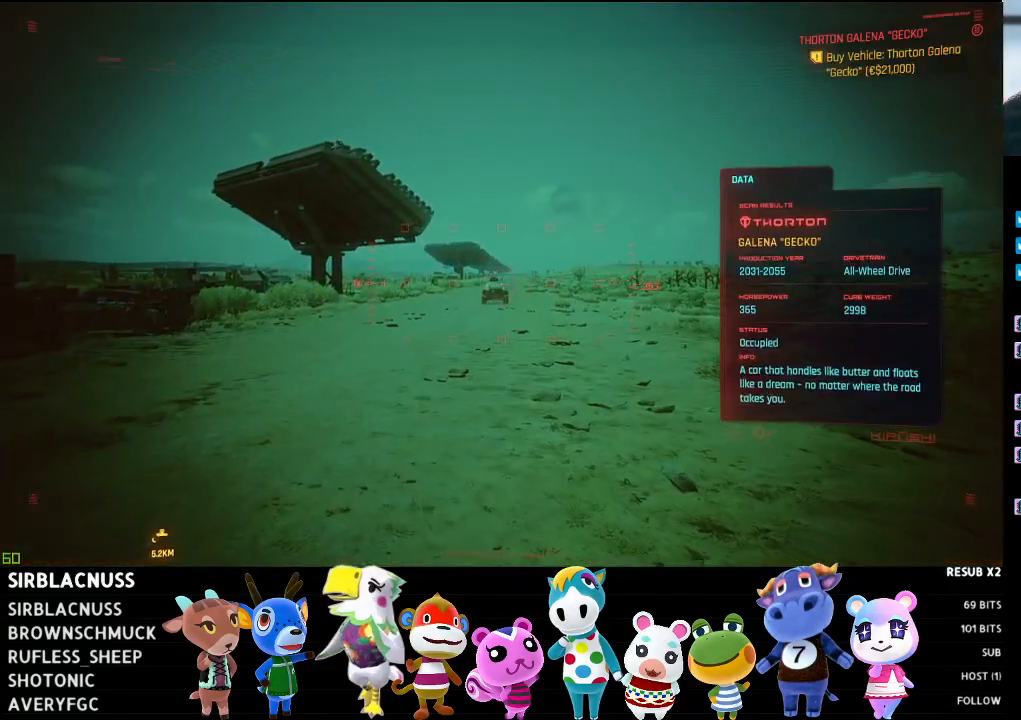
{"buttons": ["L1"], "left_stick": "up", "right_stick": "center", "events": [[83, "right_stick", "down-left"], [217, "right_stick", "center"]]}
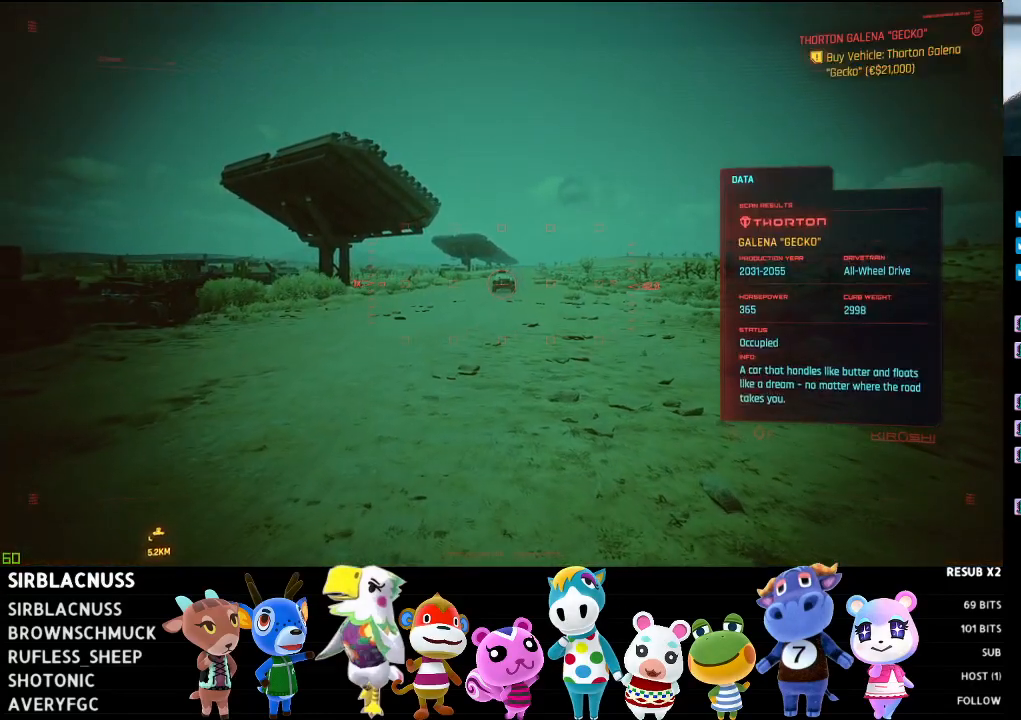
{"buttons": ["L1"], "left_stick": "up", "right_stick": "center", "events": []}
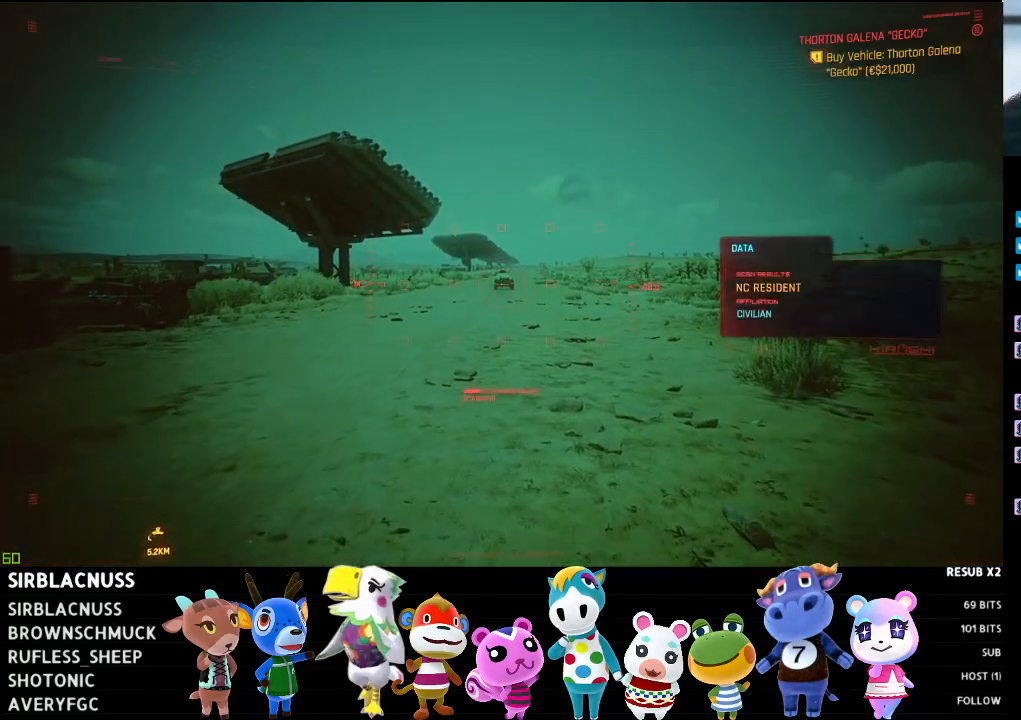
{"buttons": ["L1"], "left_stick": "up", "right_stick": "center", "events": []}
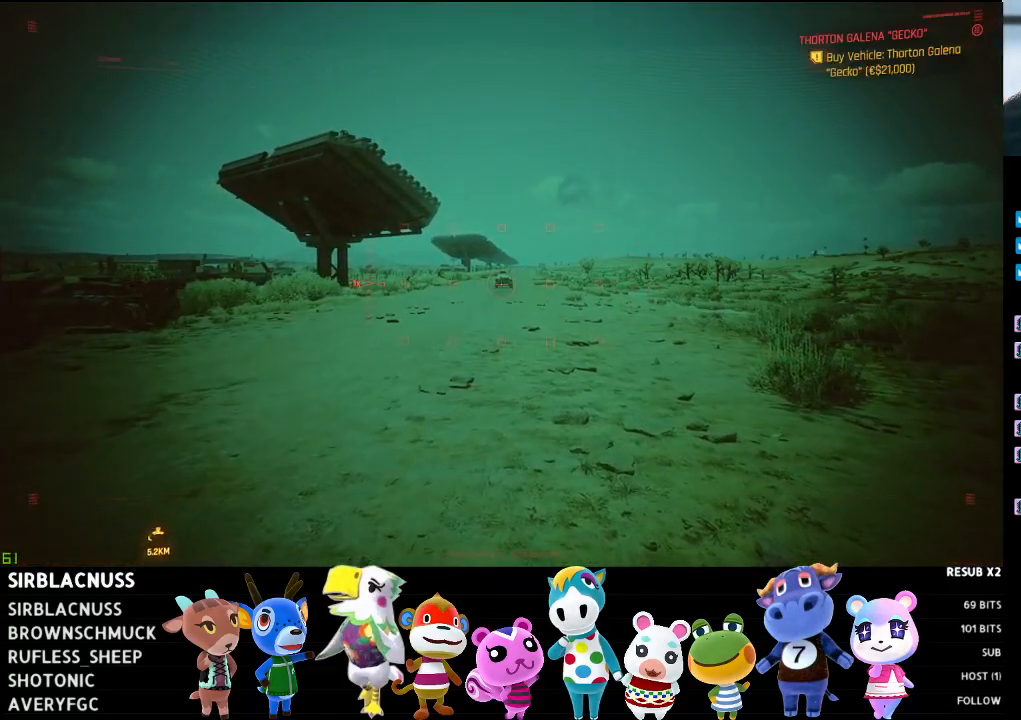
{"buttons": [], "left_stick": "up", "right_stick": "left", "events": [[433, "right_stick", "left"], [483, "L1", "up"]]}
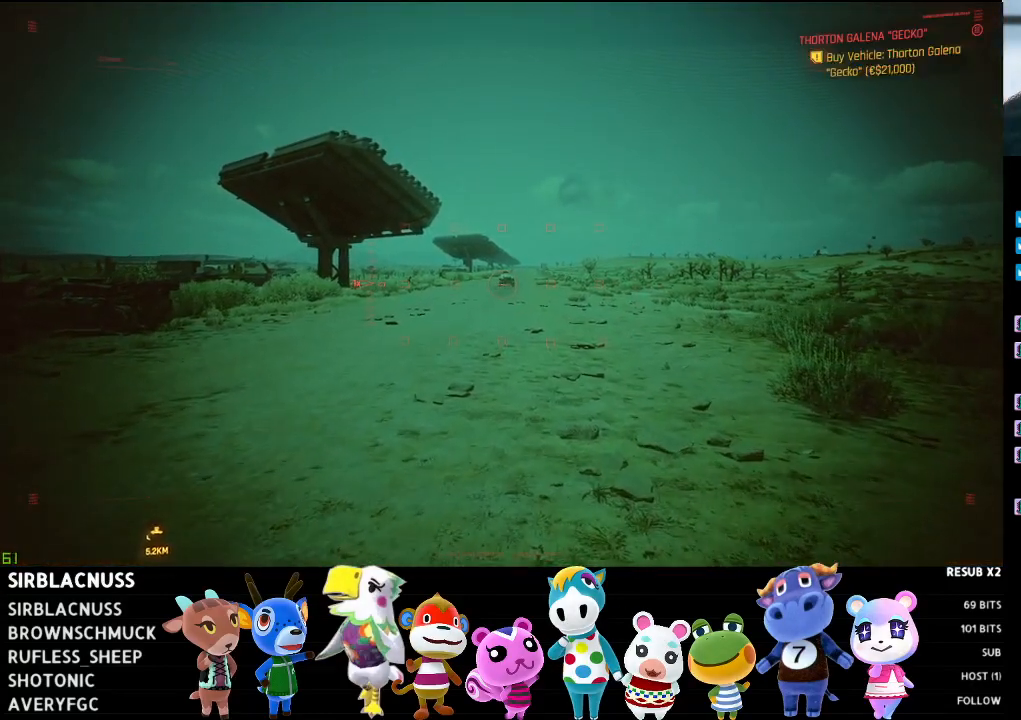
{"buttons": [], "left_stick": "up", "right_stick": "left", "events": []}
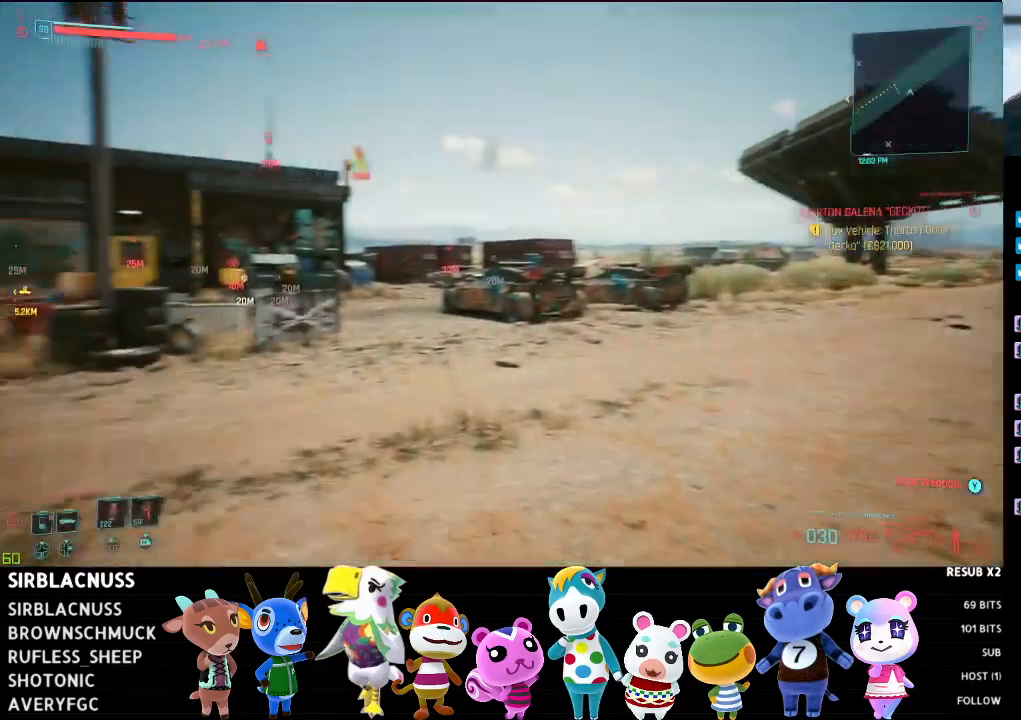
{"buttons": [], "left_stick": "up-right", "right_stick": "center", "events": [[283, "left_stick", "up-right"], [450, "right_stick", "center"]]}
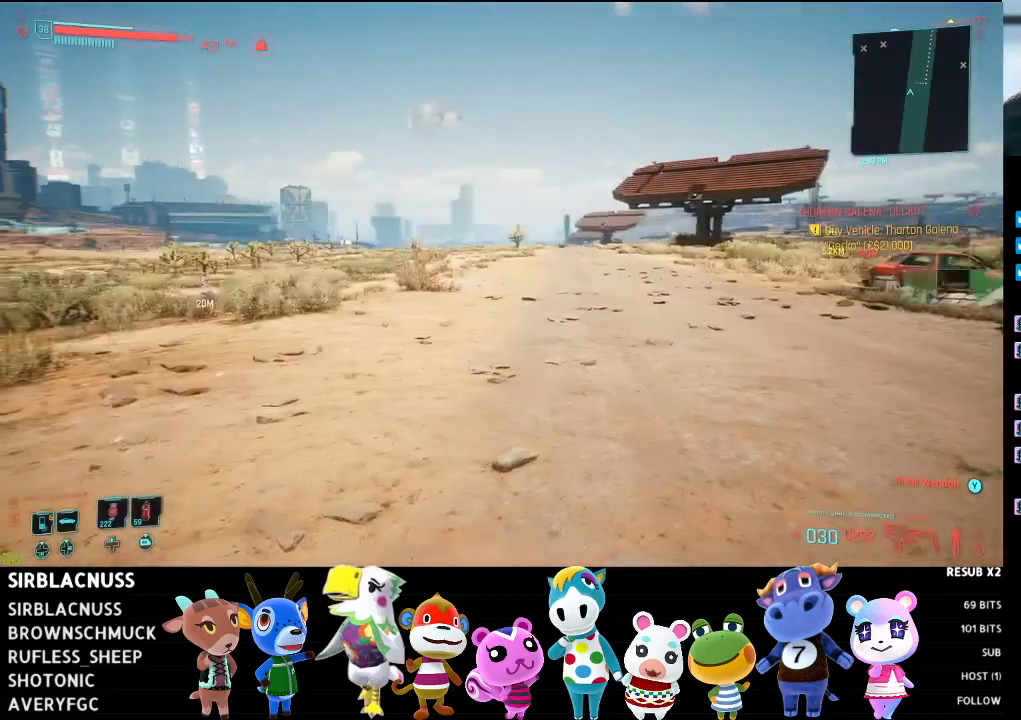
{"buttons": [], "left_stick": "right", "right_stick": "right", "events": [[367, "right_stick", "right"], [500, "left_stick", "right"]]}
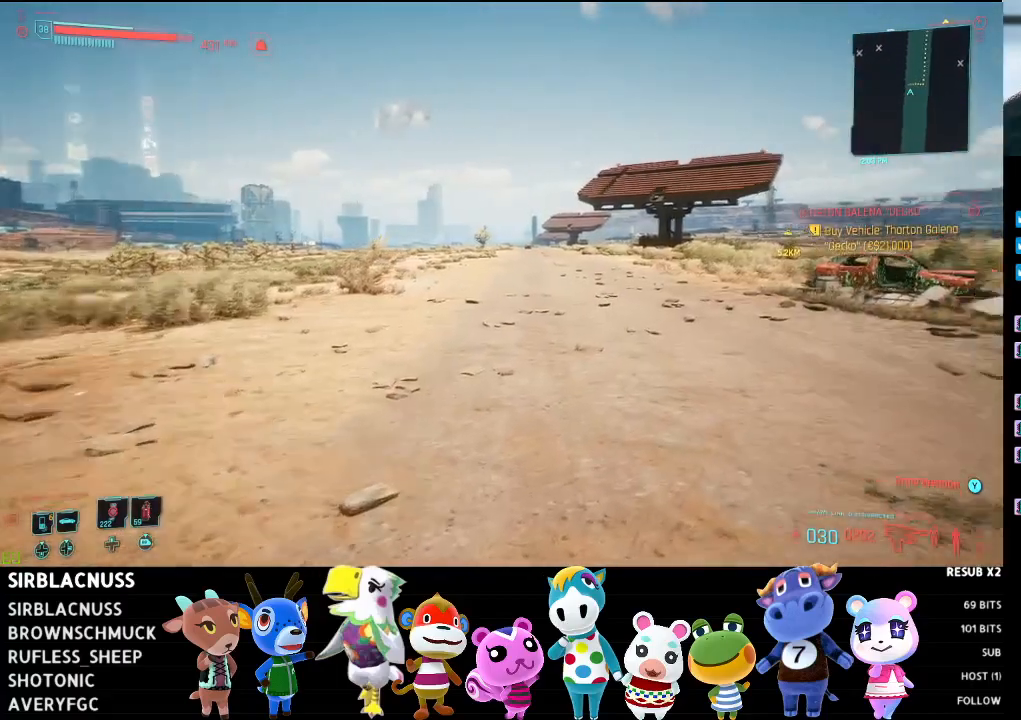
{"buttons": [], "left_stick": "right", "right_stick": "center", "events": [[167, "right_stick", "center"]]}
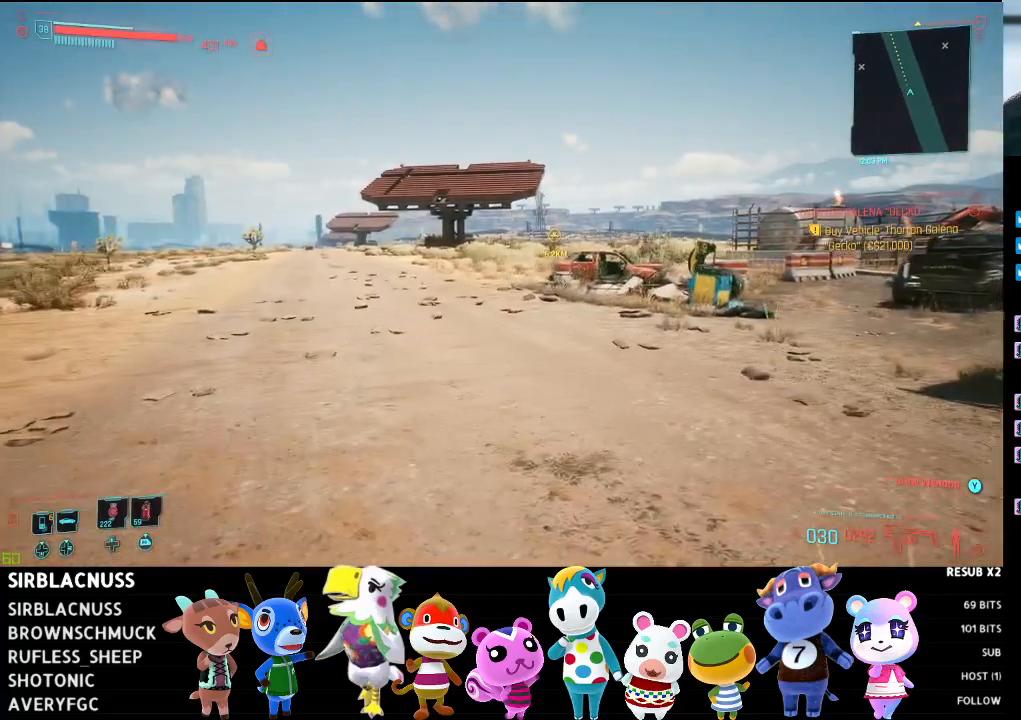
{"buttons": [], "left_stick": "right", "right_stick": "right", "events": [[367, "right_stick", "right"]]}
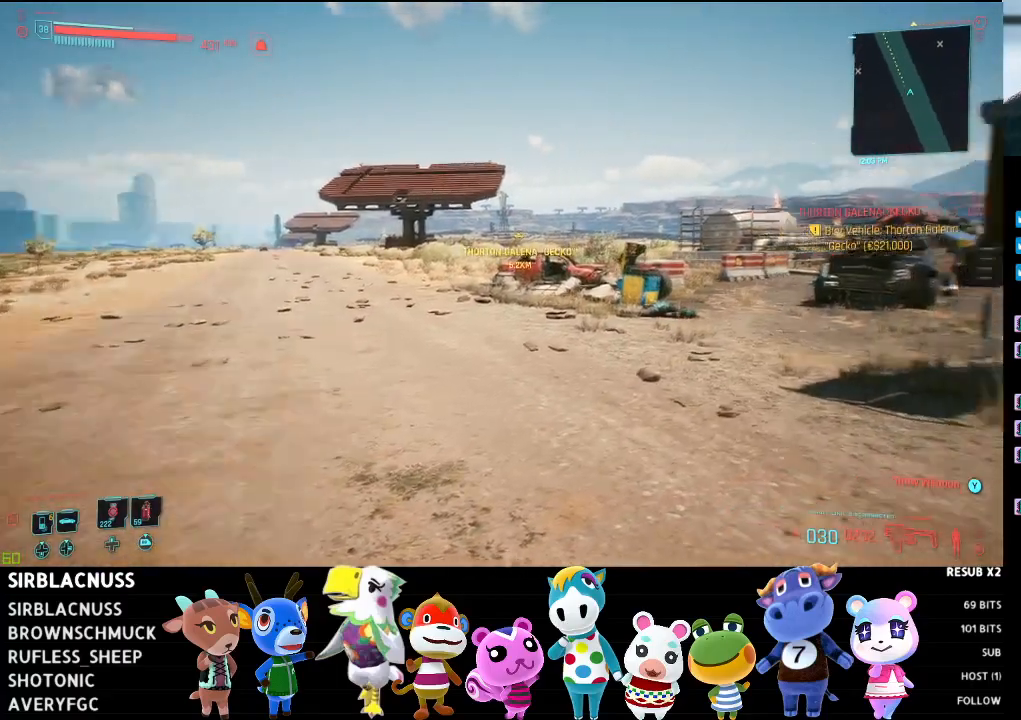
{"buttons": [], "left_stick": "down", "right_stick": "right", "events": [[33, "left_stick", "down-right"], [167, "right_stick", "center"], [233, "right_stick", "left"], [300, "right_stick", "center"], [433, "right_stick", "right"], [467, "left_stick", "down"]]}
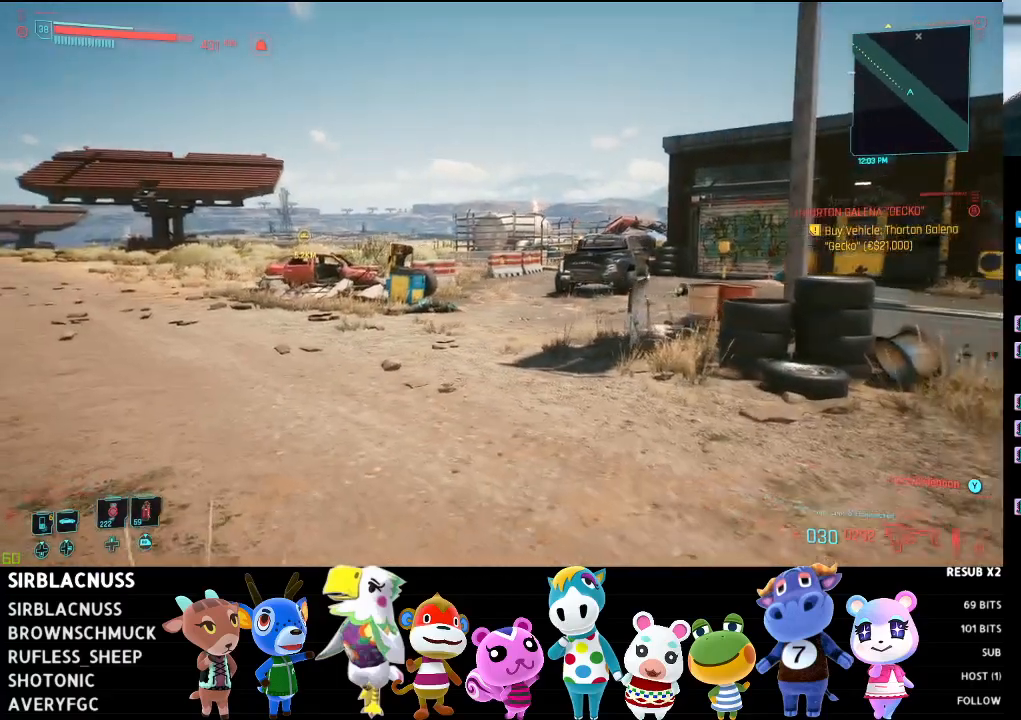
{"buttons": [], "left_stick": "down", "right_stick": "right", "events": []}
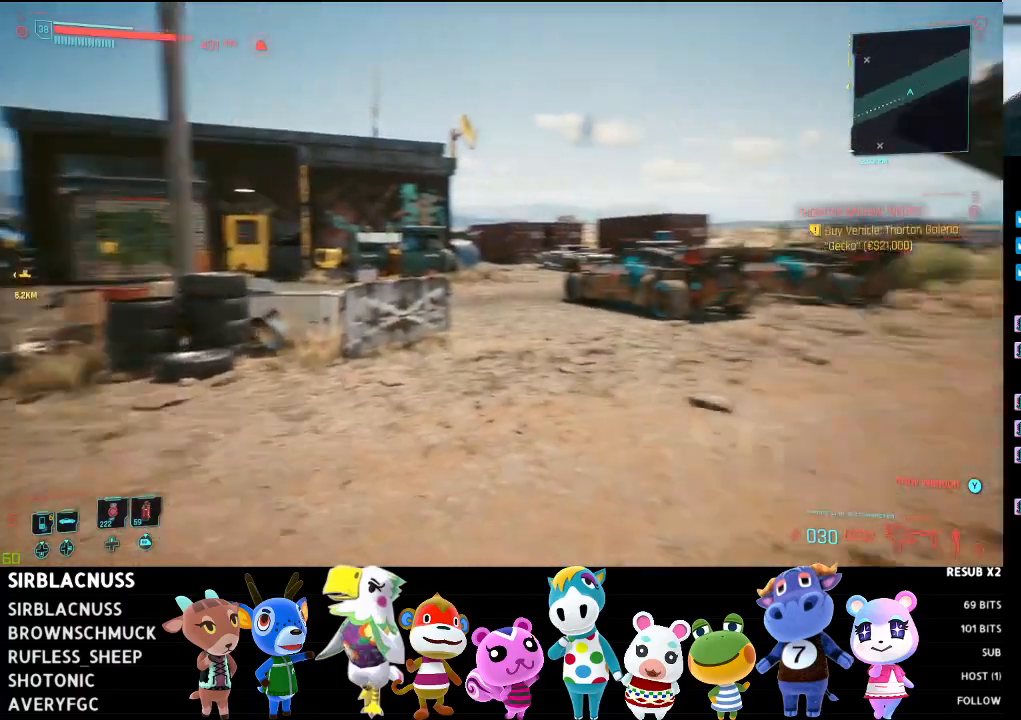
{"buttons": [], "left_stick": "center", "right_stick": "center", "events": [[217, "left_stick", "down-right"], [217, "right_stick", "center"], [500, "left_stick", "center"]]}
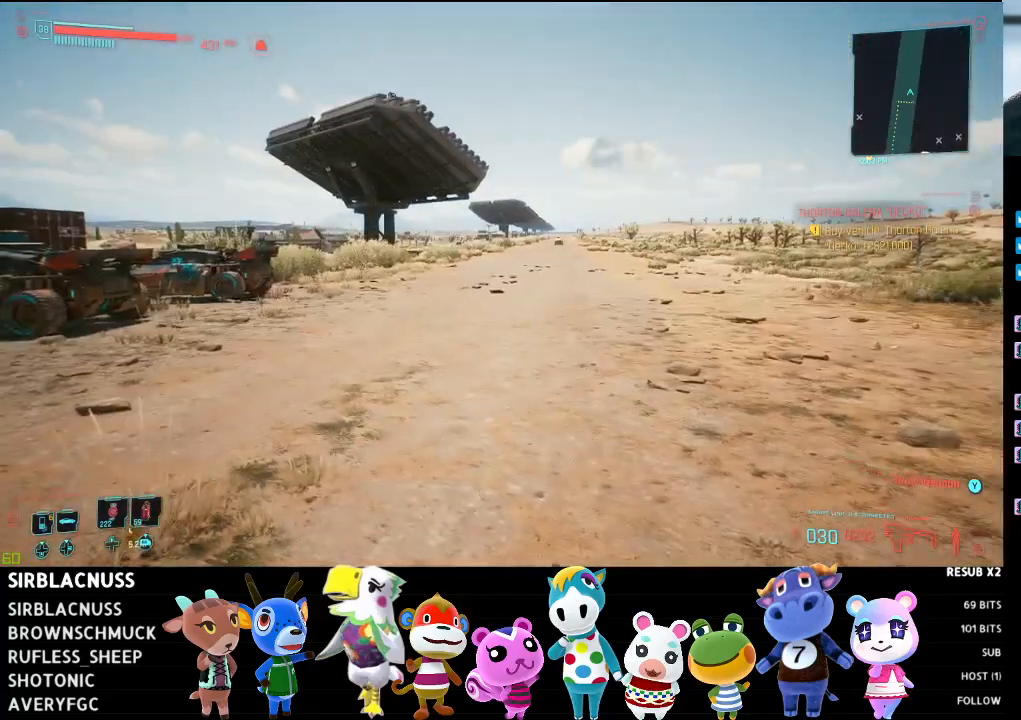
{"buttons": [], "left_stick": "center", "right_stick": "center", "events": []}
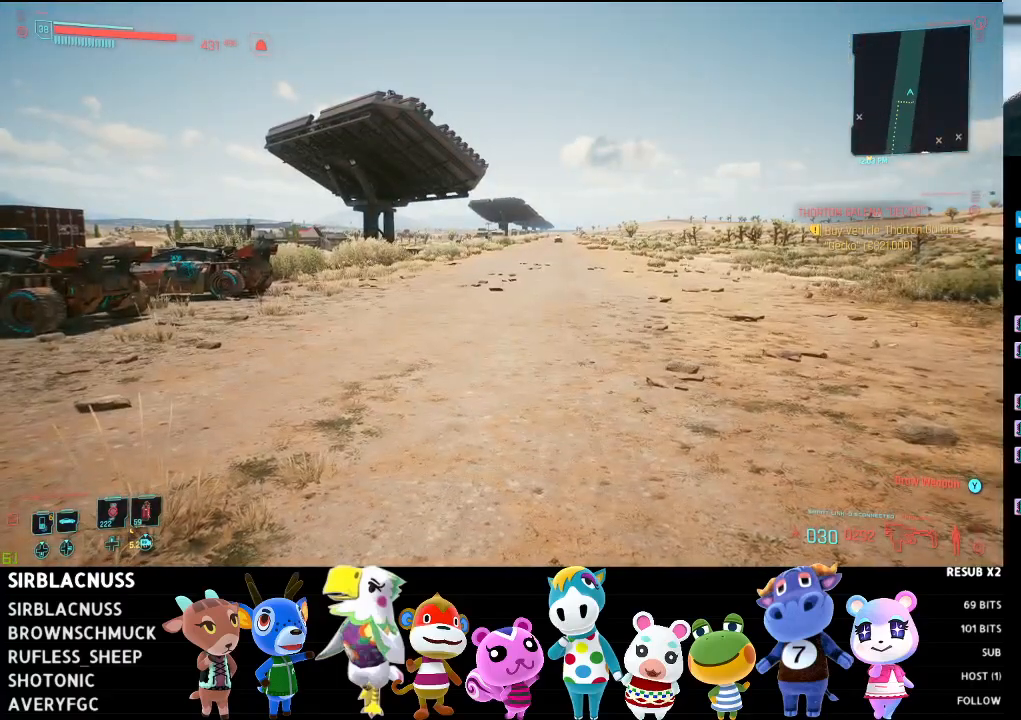
{"buttons": [], "left_stick": "center", "right_stick": "left", "events": [[333, "right_stick", "left"]]}
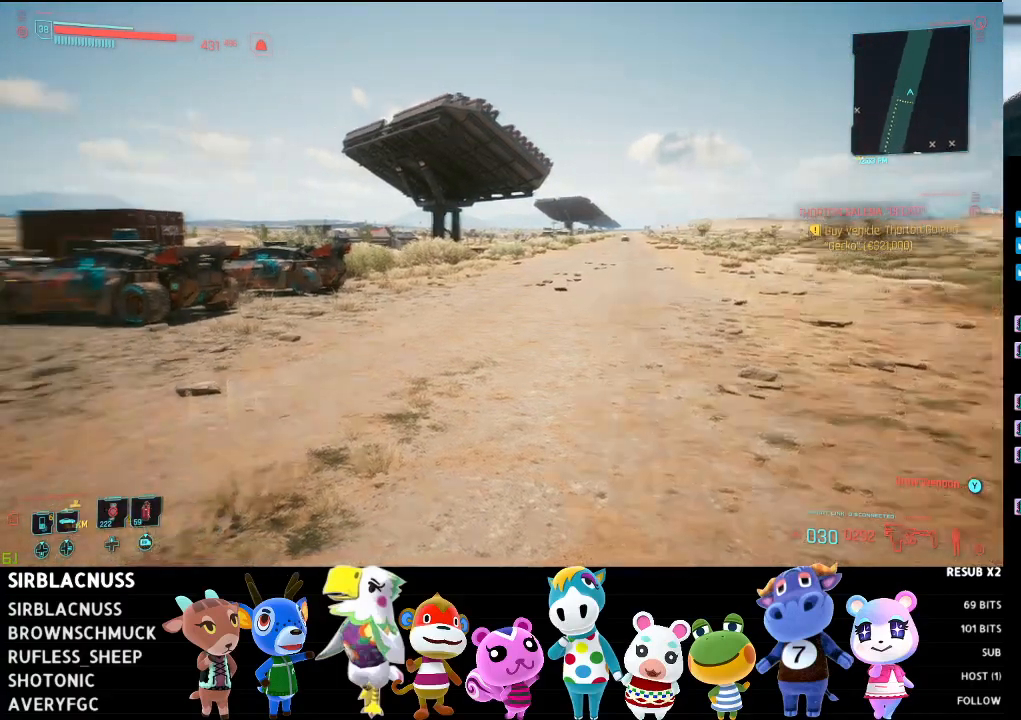
{"buttons": [], "left_stick": "center", "right_stick": "left", "events": []}
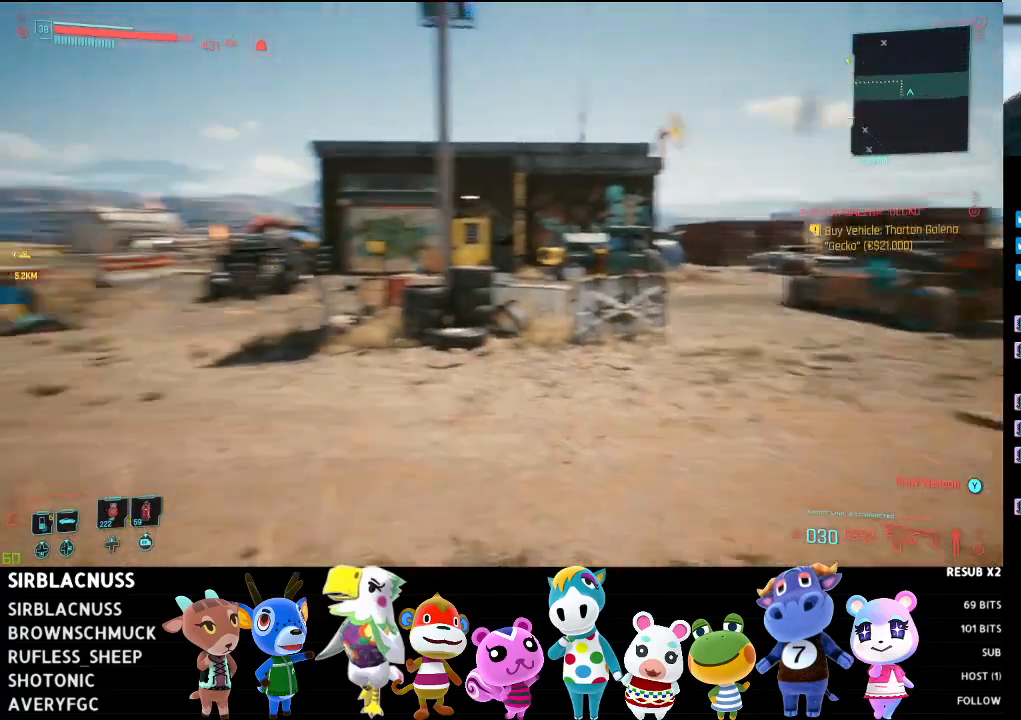
{"buttons": [], "left_stick": "center", "right_stick": "center", "events": [[283, "right_stick", "center"]]}
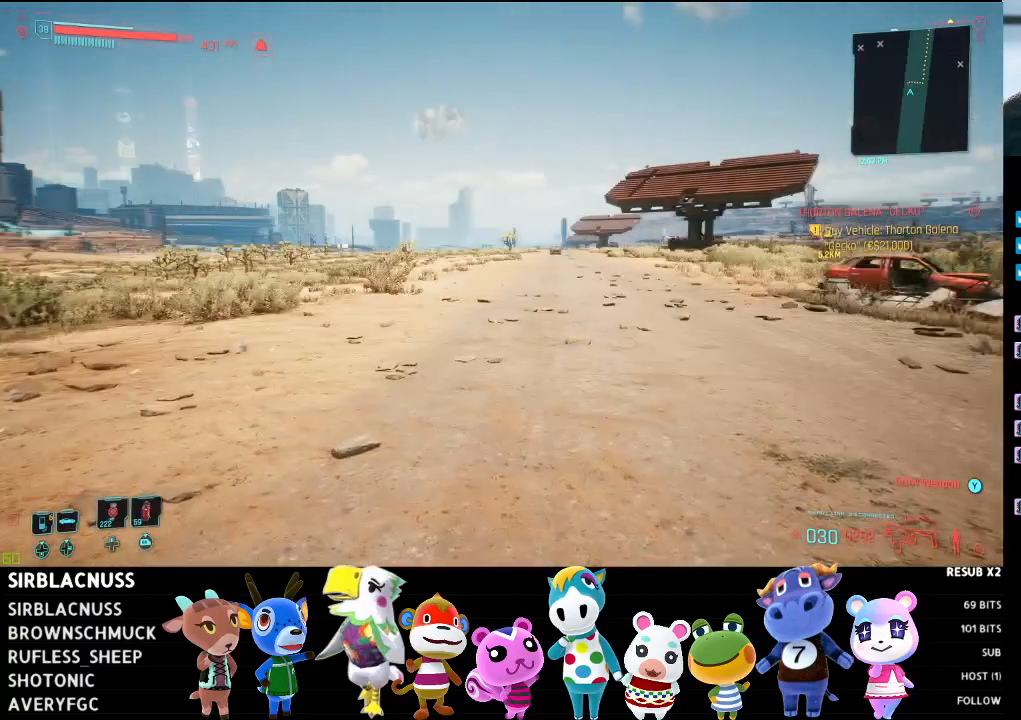
{"buttons": [], "left_stick": "up-right", "right_stick": "center", "events": [[217, "left_stick", "up-right"]]}
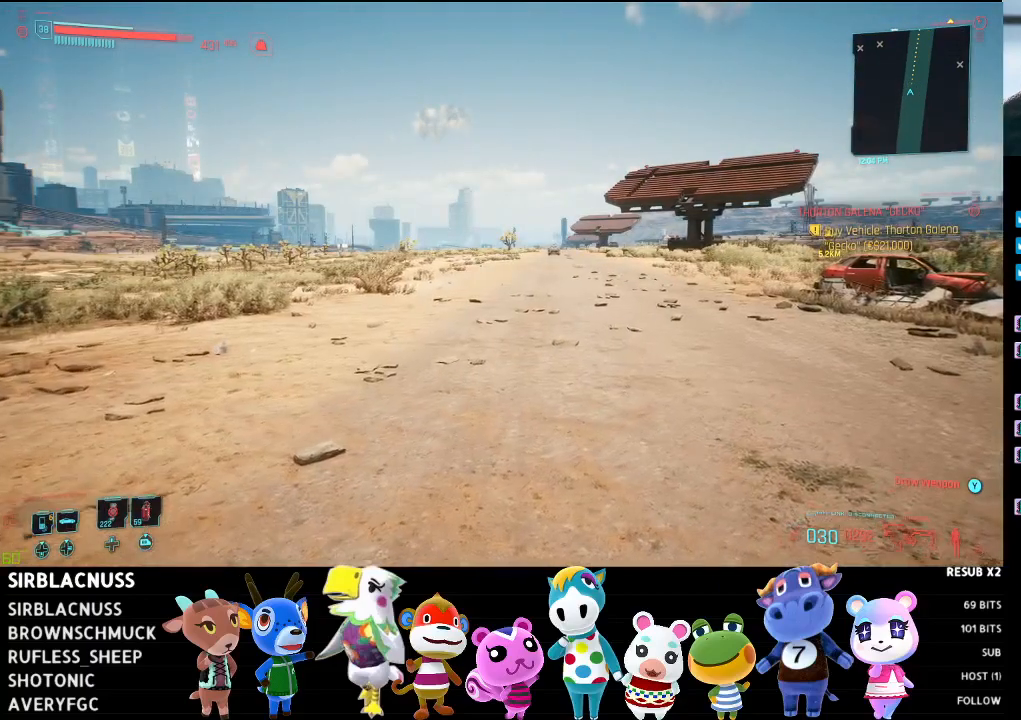
{"buttons": [], "left_stick": "up", "right_stick": "center", "events": [[150, "right_stick", "right"], [283, "left_stick", "up"], [383, "right_stick", "center"]]}
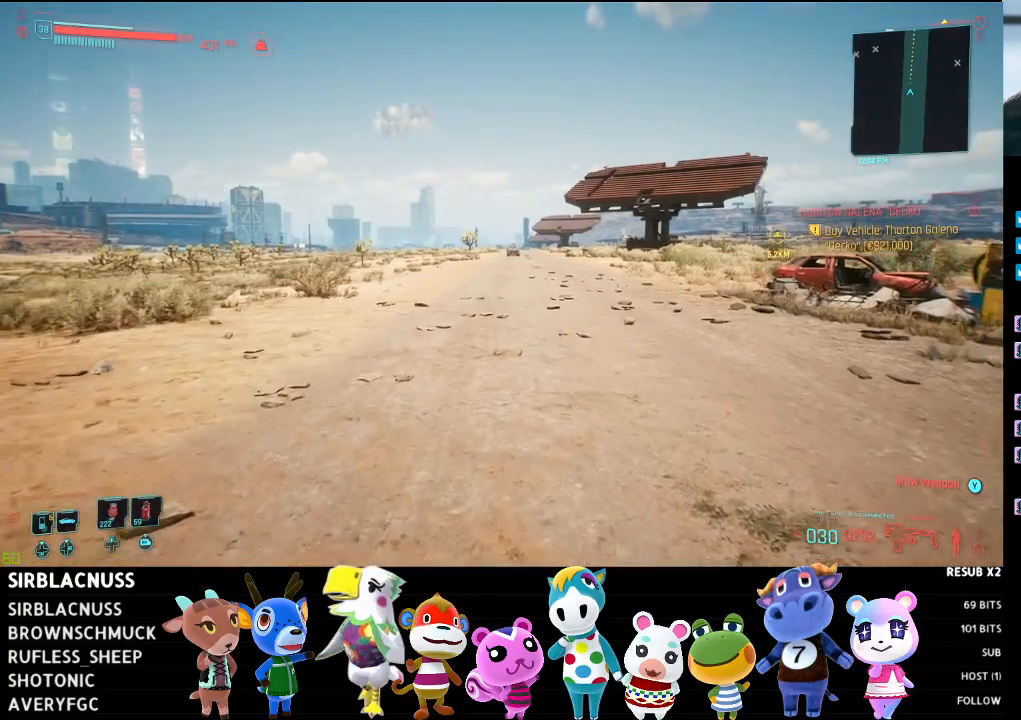
{"buttons": ["B"], "left_stick": "up", "right_stick": "center", "events": [[333, "B", "down"], [383, "B", "up"], [467, "B", "down"]]}
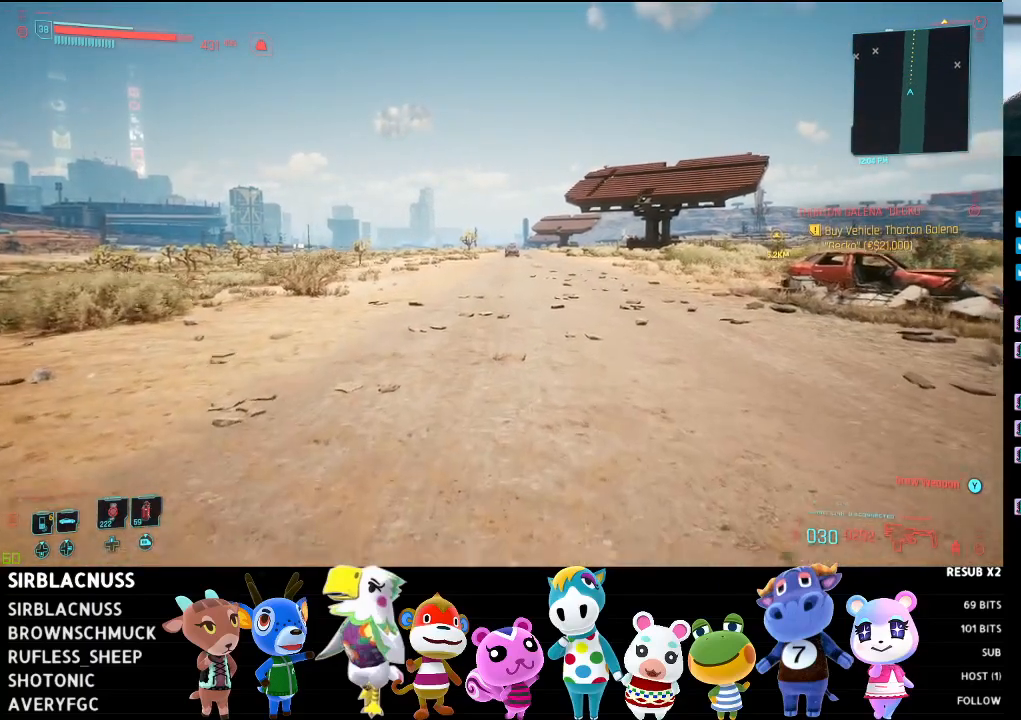
{"buttons": ["B"], "left_stick": "up", "right_stick": "center", "events": [[83, "B", "up"], [283, "B", "down"], [367, "B", "up"], [467, "B", "down"]]}